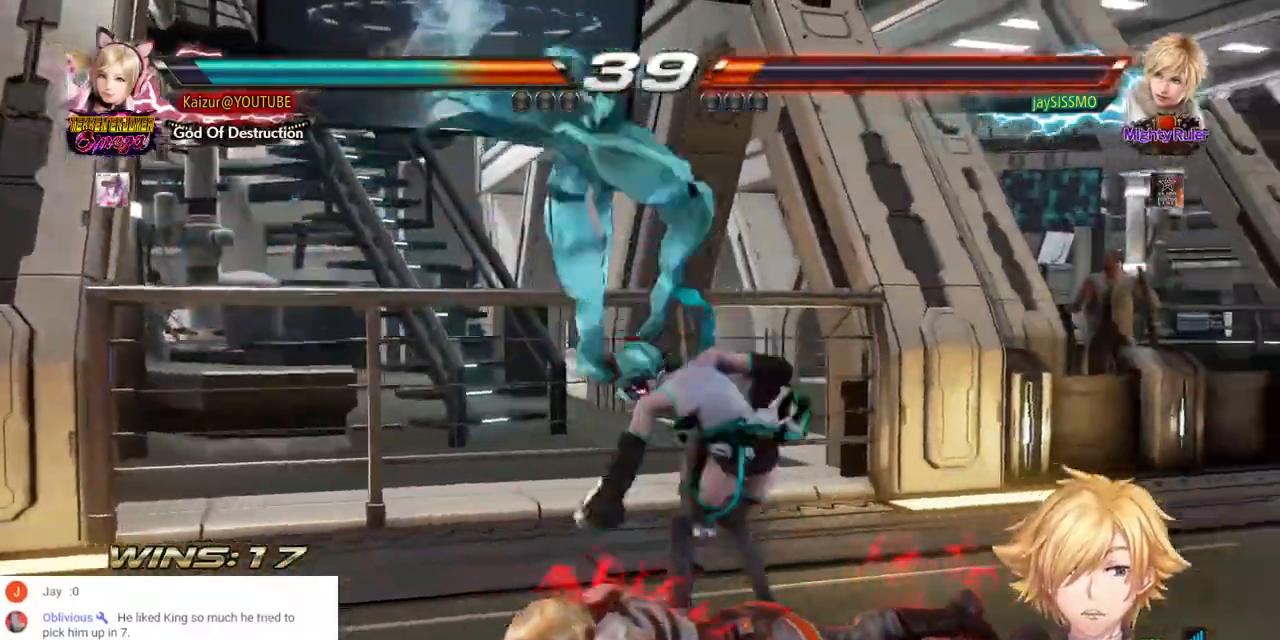
Gameplay with a controller (PlayStation layout); each line is a JSON object with the inputs held at the frame after it. "events" lists button and stick changes between this image and that frame as [ms after this image, input, new state], when the widget could be followed in between.
{"buttons": ["DPAD_RIGHT"], "left_stick": "center", "right_stick": "center", "events": [[50, "DPAD_LEFT", "down"], [200, "CROSS", "up"], [383, "DPAD_LEFT", "up"], [383, "DPAD_RIGHT", "down"]]}
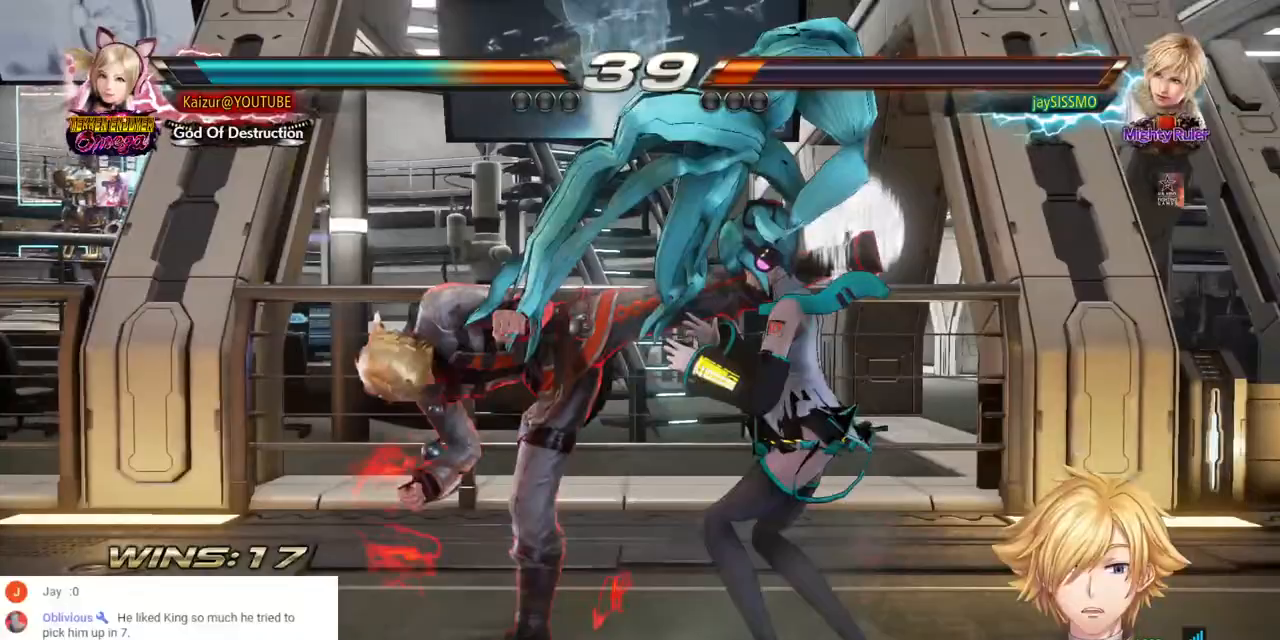
{"buttons": ["TRIANGLE"], "left_stick": "center", "right_stick": "center", "events": [[117, "DPAD_RIGHT", "up"], [200, "TRIANGLE", "down"], [283, "TRIANGLE", "up"], [467, "TRIANGLE", "down"]]}
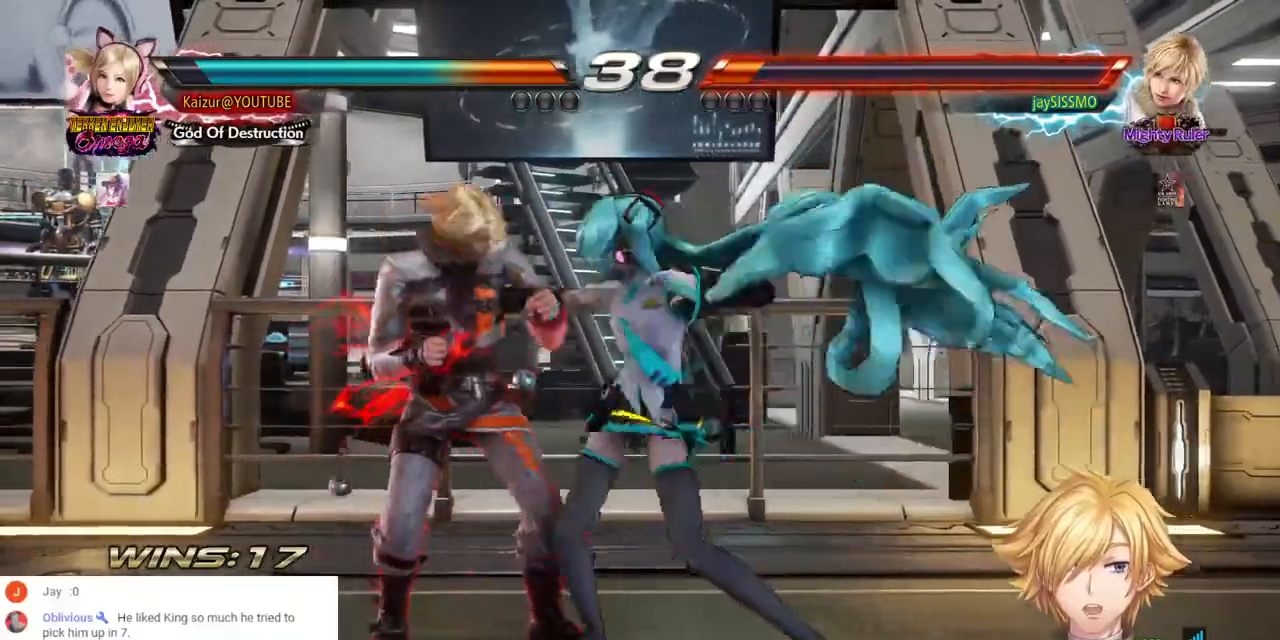
{"buttons": [], "left_stick": "center", "right_stick": "center", "events": [[50, "TRIANGLE", "up"]]}
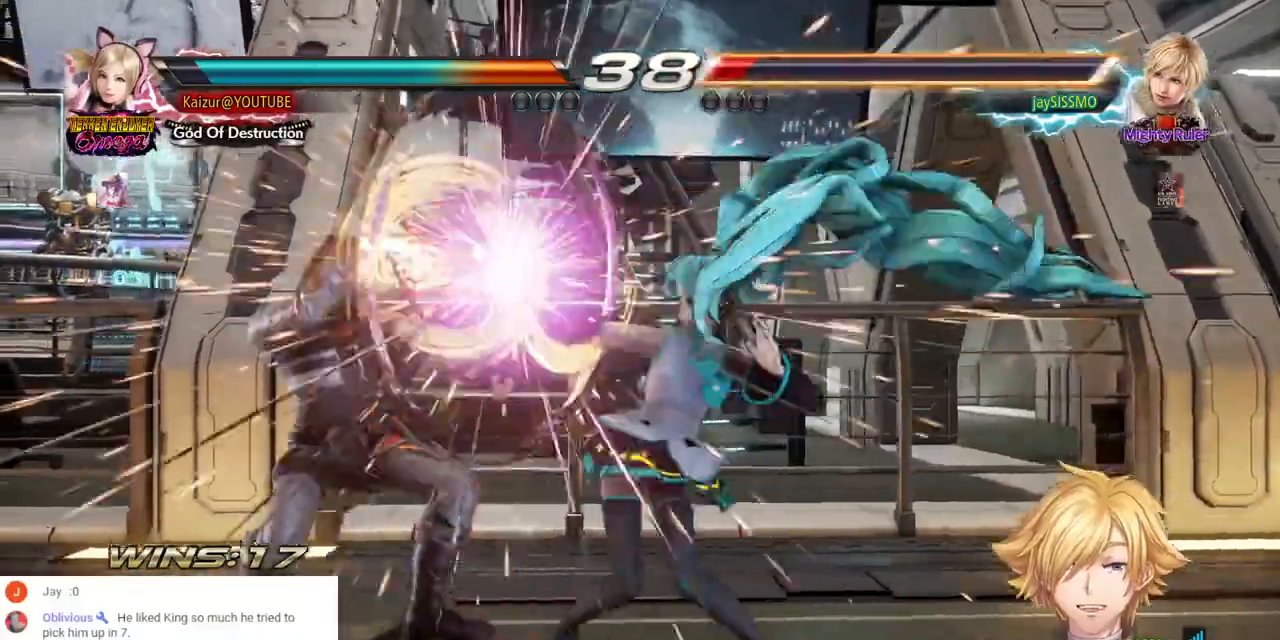
{"buttons": [], "left_stick": "center", "right_stick": "center", "events": []}
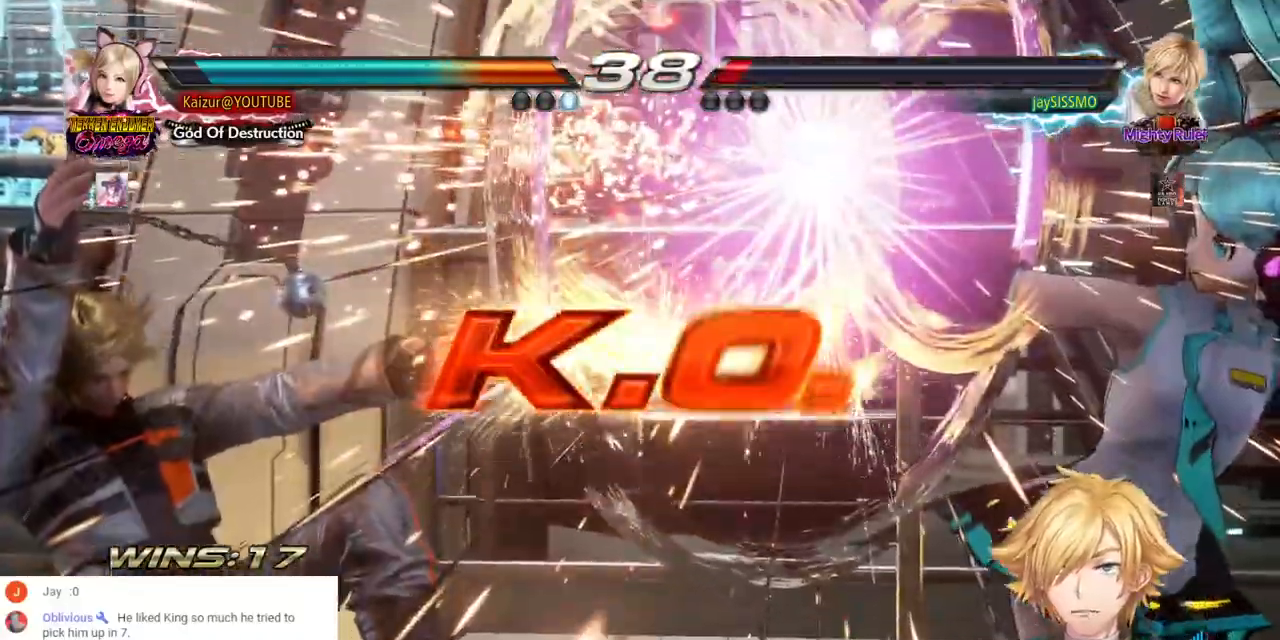
{"buttons": [], "left_stick": "center", "right_stick": "center", "events": []}
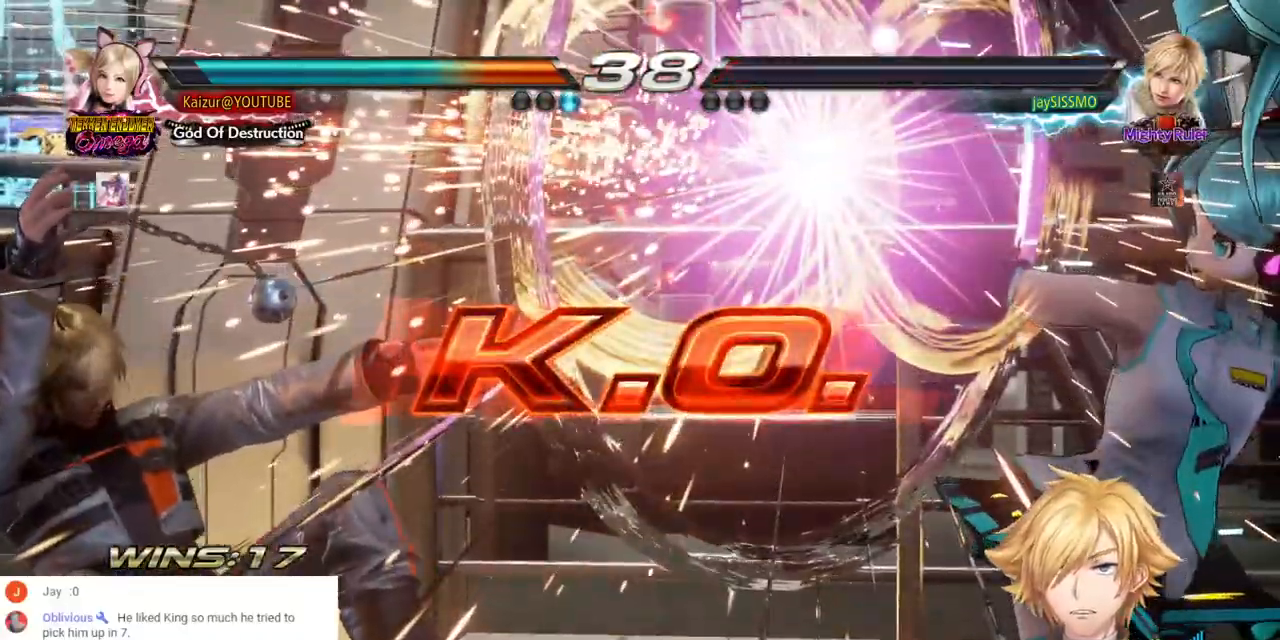
{"buttons": [], "left_stick": "center", "right_stick": "center", "events": []}
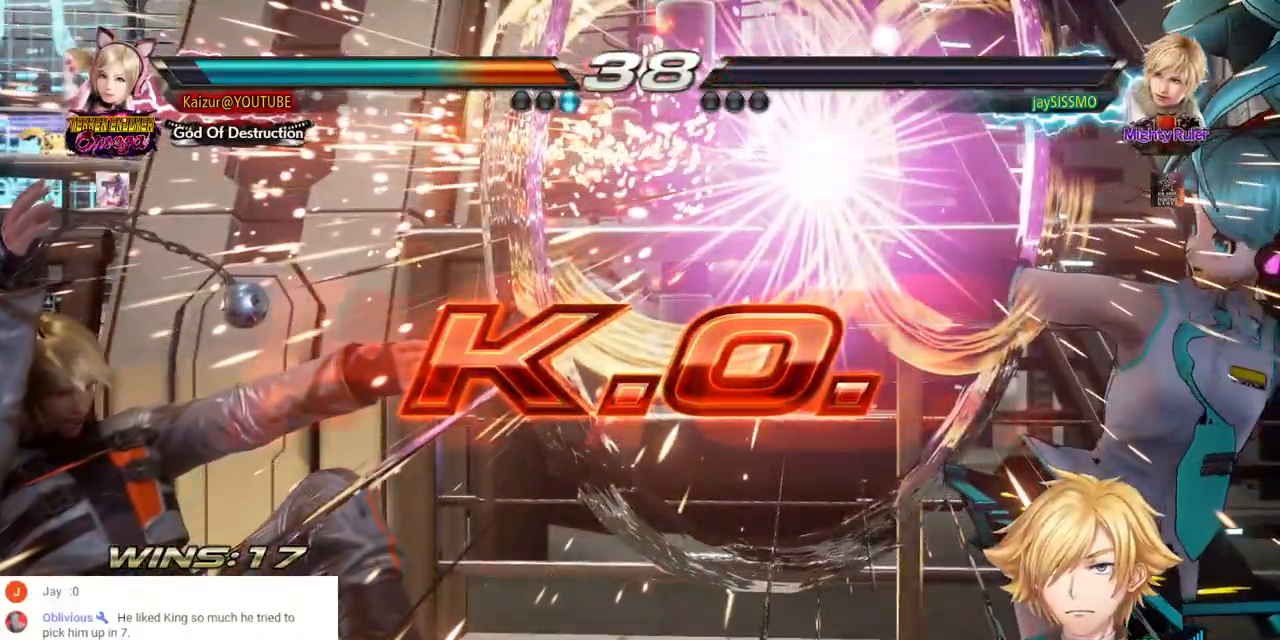
{"buttons": ["DPAD_LEFT"], "left_stick": "center", "right_stick": "center", "events": [[350, "DPAD_LEFT", "down"]]}
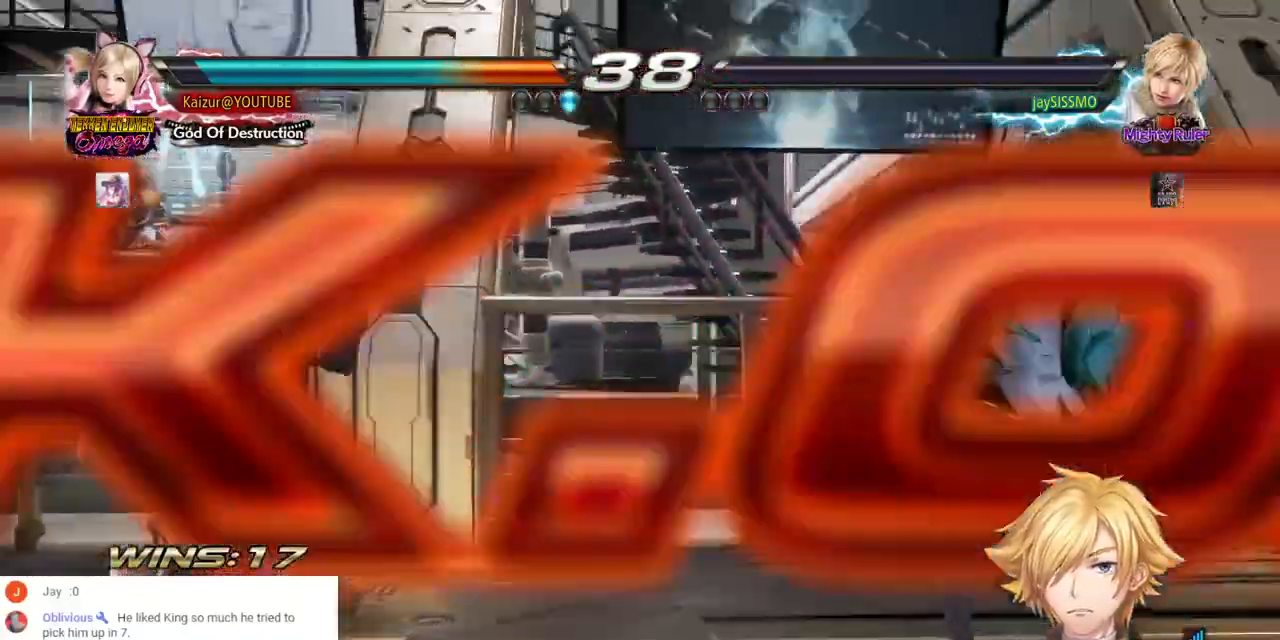
{"buttons": ["DPAD_RIGHT"], "left_stick": "center", "right_stick": "center"}
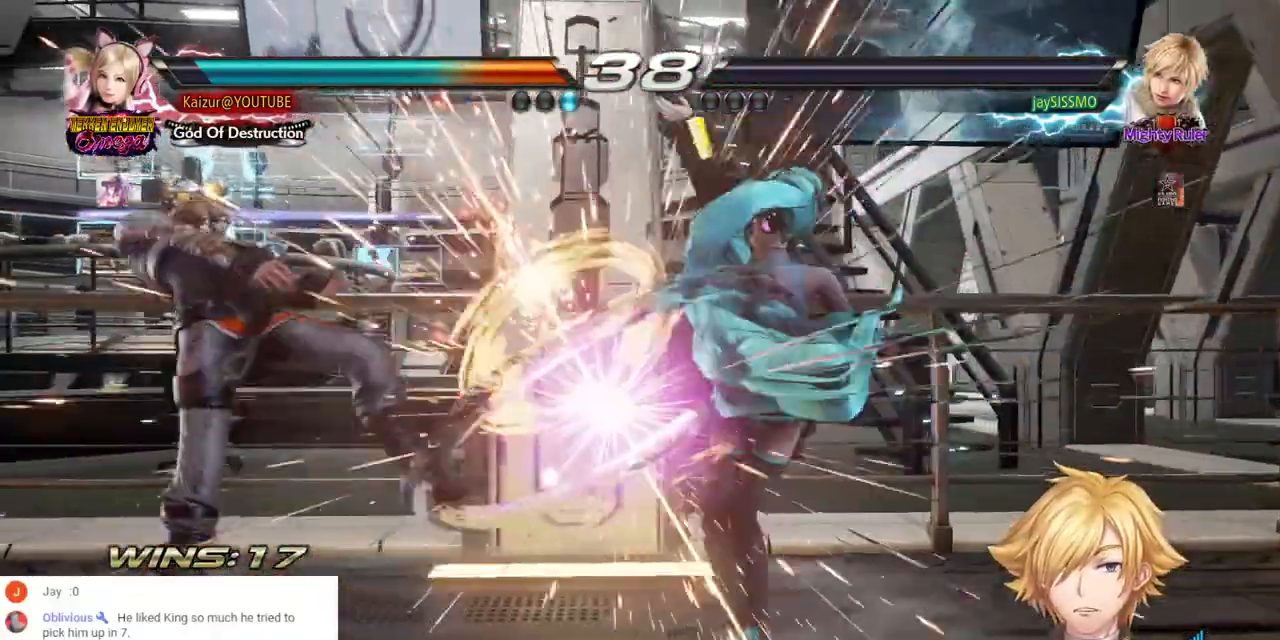
{"buttons": ["DPAD_RIGHT"], "left_stick": "center", "right_stick": "center", "events": []}
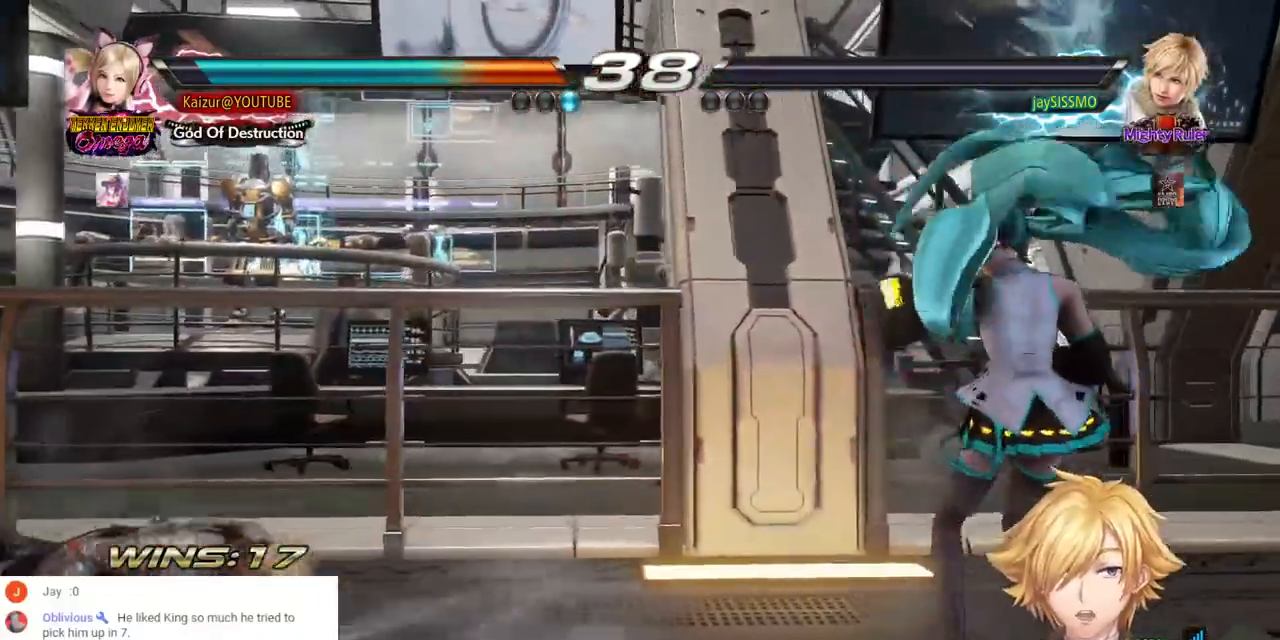
{"buttons": ["DPAD_RIGHT"], "left_stick": "center", "right_stick": "center", "events": []}
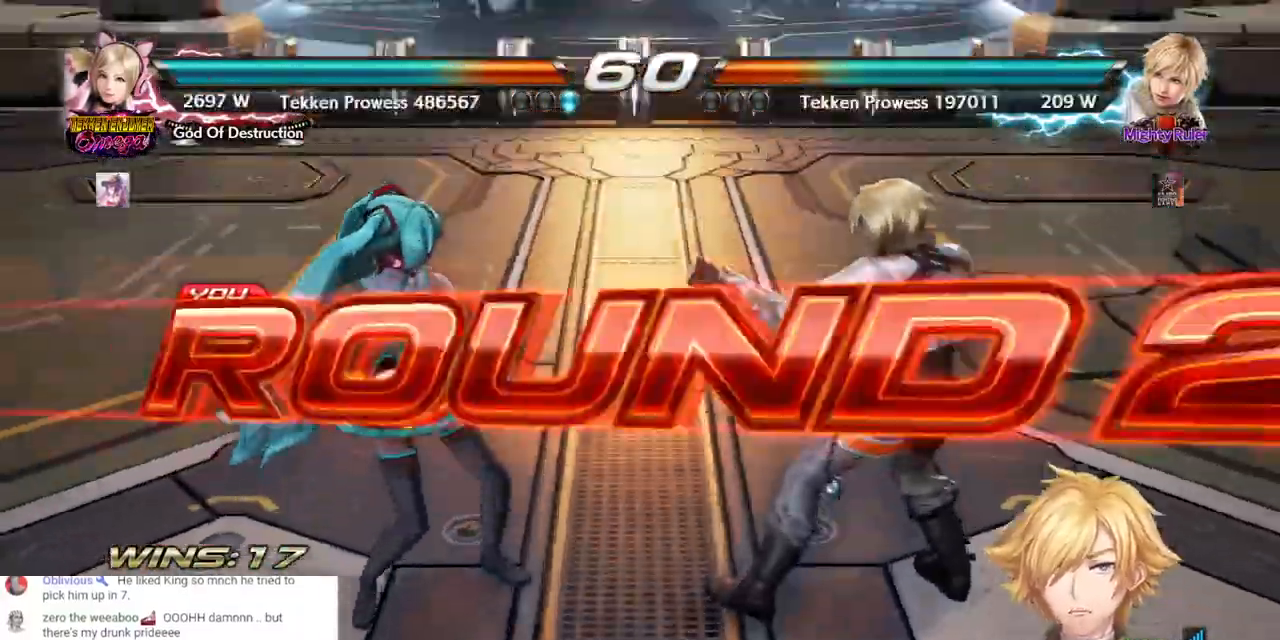
{"buttons": [], "left_stick": "center", "right_stick": "center", "events": [[500, "DPAD_RIGHT", "up"]]}
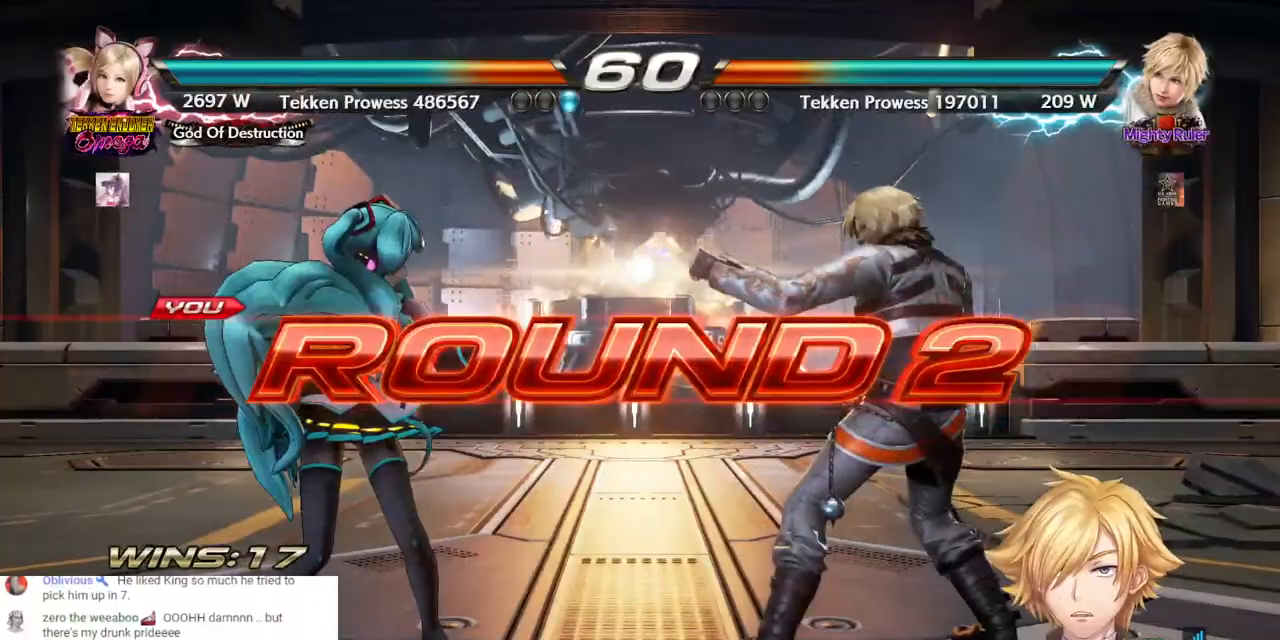
{"buttons": ["DPAD_LEFT"], "left_stick": "center", "right_stick": "center", "events": [[50, "DPAD_LEFT", "down"]]}
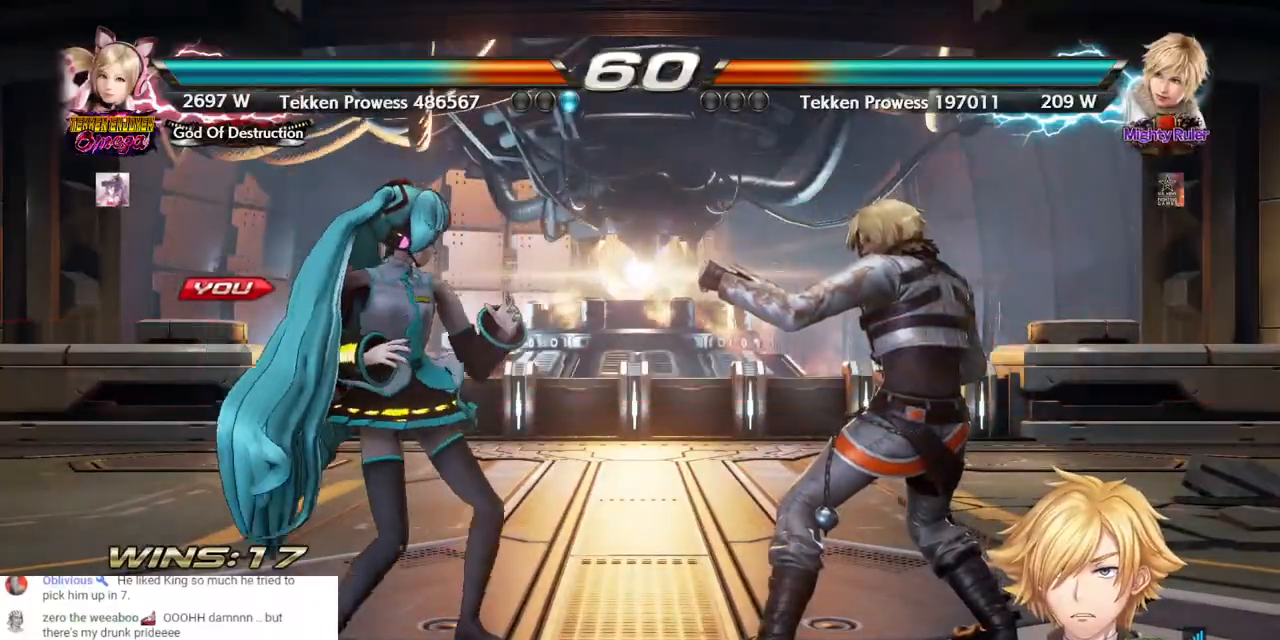
{"buttons": ["DPAD_LEFT"], "left_stick": "center", "right_stick": "center", "events": []}
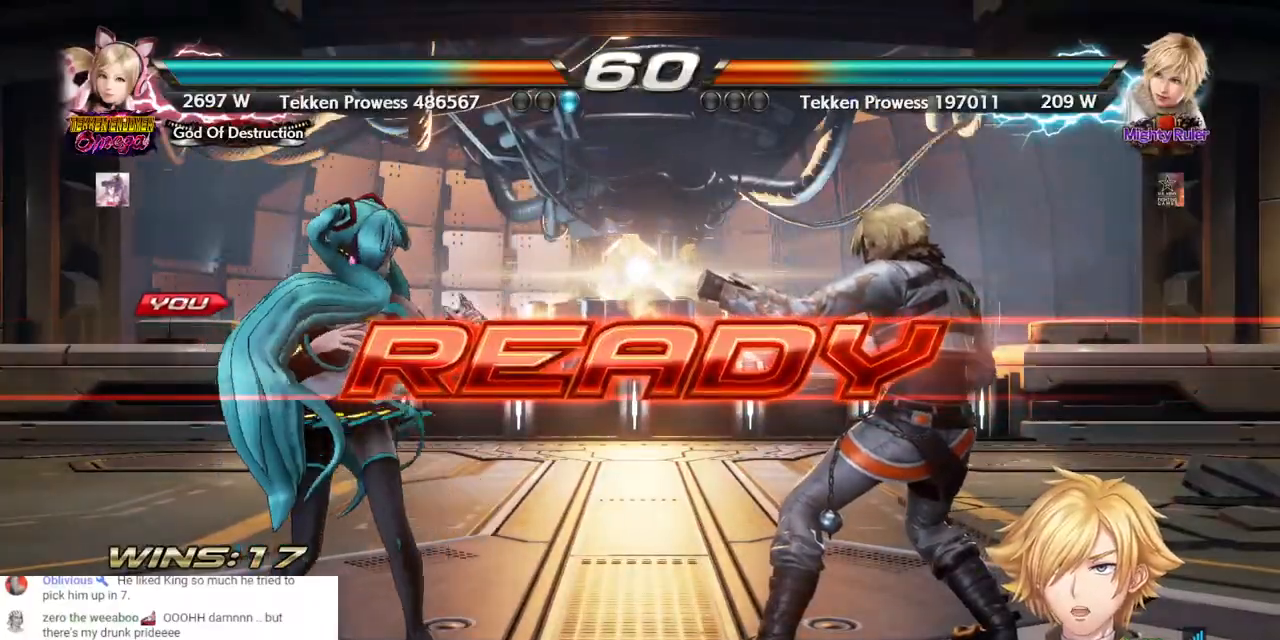
{"buttons": ["DPAD_LEFT"], "left_stick": "center", "right_stick": "center", "events": []}
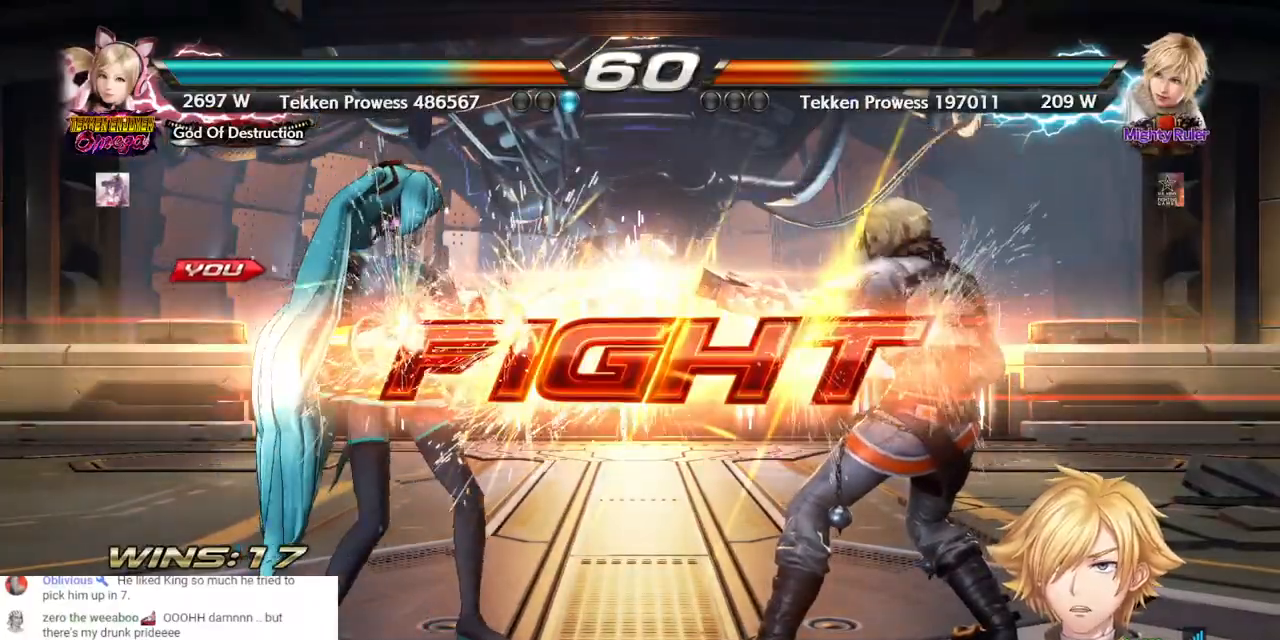
{"buttons": ["DPAD_LEFT"], "left_stick": "center", "right_stick": "center", "events": []}
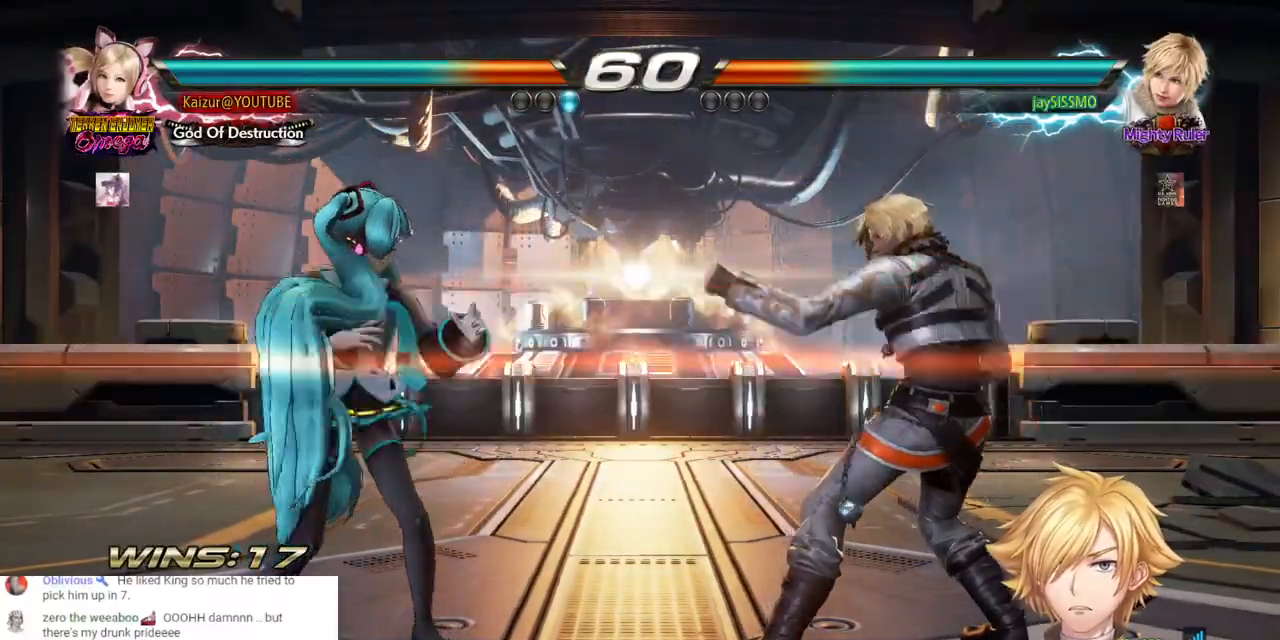
{"buttons": ["DPAD_LEFT"], "left_stick": "center", "right_stick": "center", "events": [[250, "DPAD_LEFT", "up"], [250, "DPAD_UP", "down"], [333, "DPAD_LEFT", "down"], [333, "DPAD_UP", "up"], [417, "DPAD_LEFT", "up"], [417, "DPAD_UP", "down"], [500, "DPAD_LEFT", "down"], [500, "DPAD_UP", "up"]]}
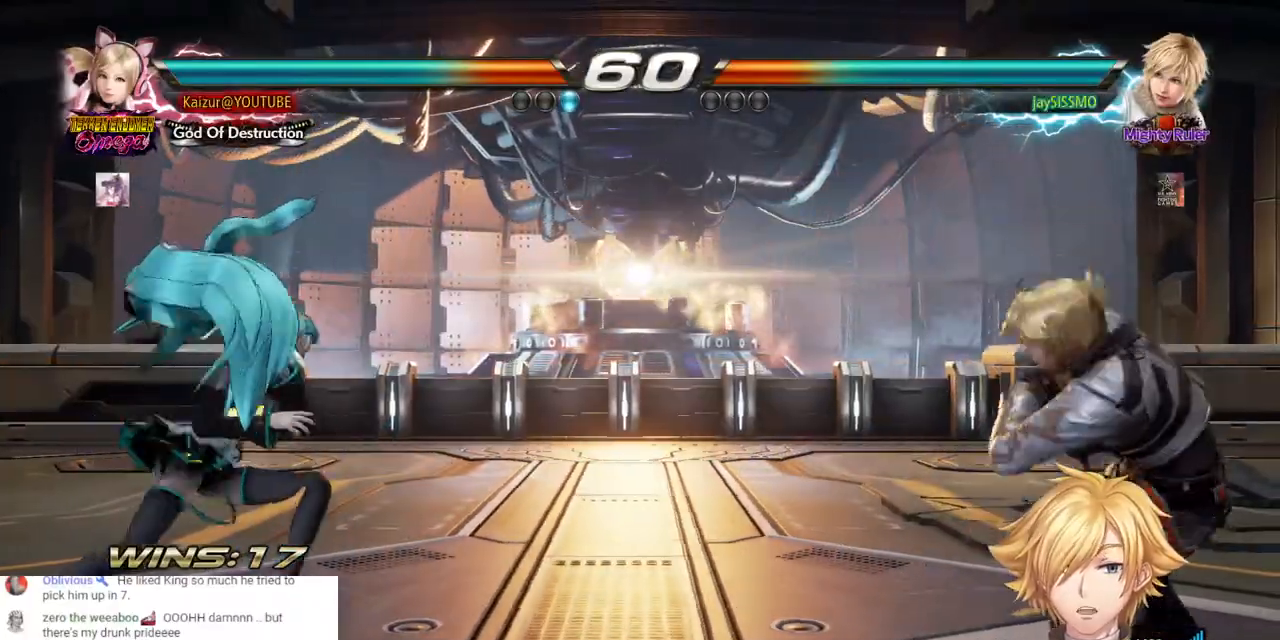
{"buttons": ["R1", "R2", "DPAD_LEFT"], "left_stick": "center", "right_stick": "center", "events": [[383, "R1", "down"], [383, "R2", "down"]]}
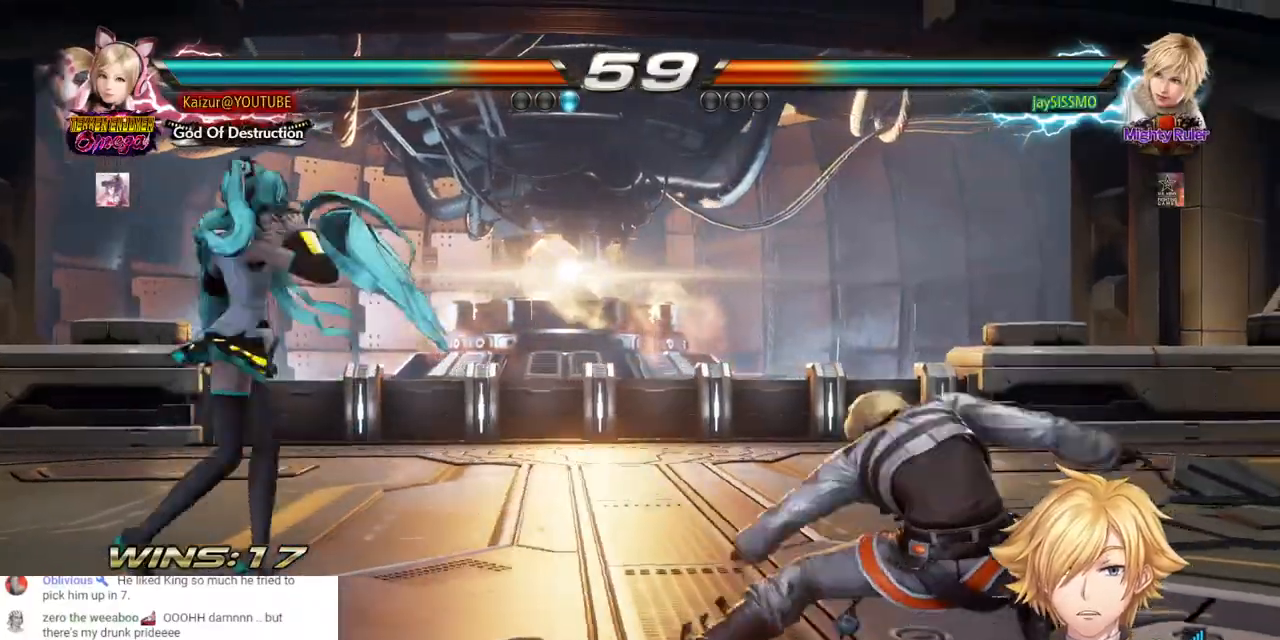
{"buttons": ["R1", "R2", "DPAD_RIGHT"], "left_stick": "center", "right_stick": "center", "events": [[83, "R1", "up"], [100, "R2", "up"], [167, "DPAD_LEFT", "up"], [267, "DPAD_RIGHT", "down"], [300, "R1", "down"], [300, "R2", "down"]]}
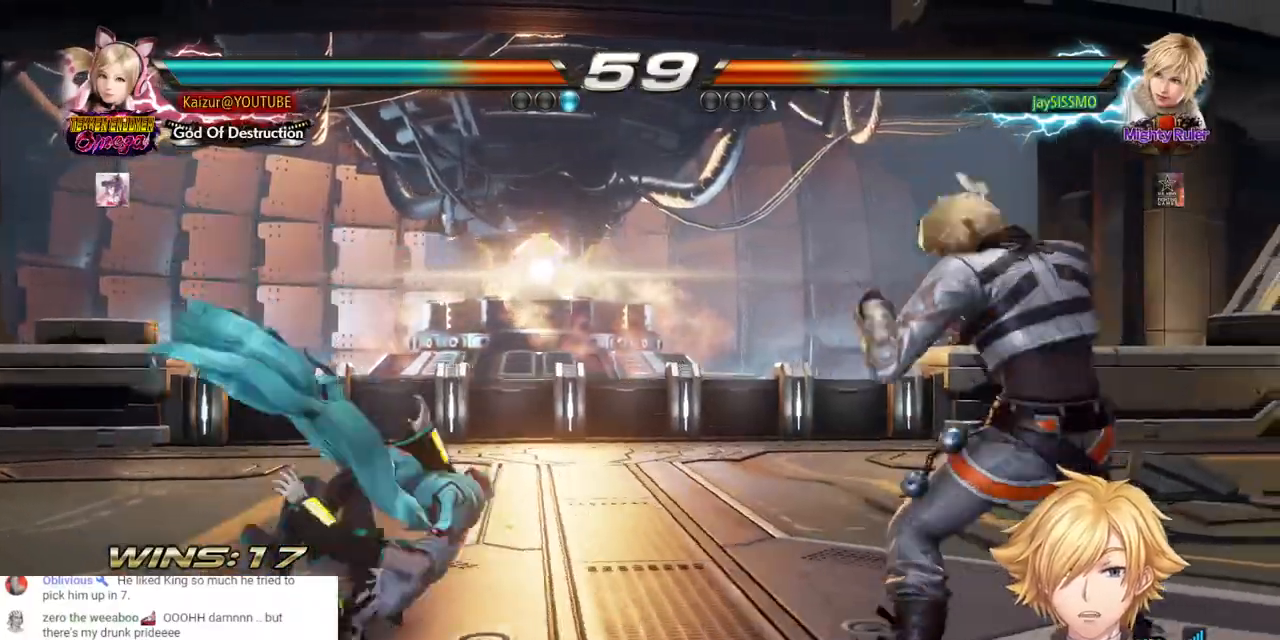
{"buttons": ["R1", "R2", "DPAD_RIGHT"], "left_stick": "center", "right_stick": "center", "events": [[83, "R1", "up"], [100, "R2", "up"], [283, "R1", "down"], [283, "R2", "down"]]}
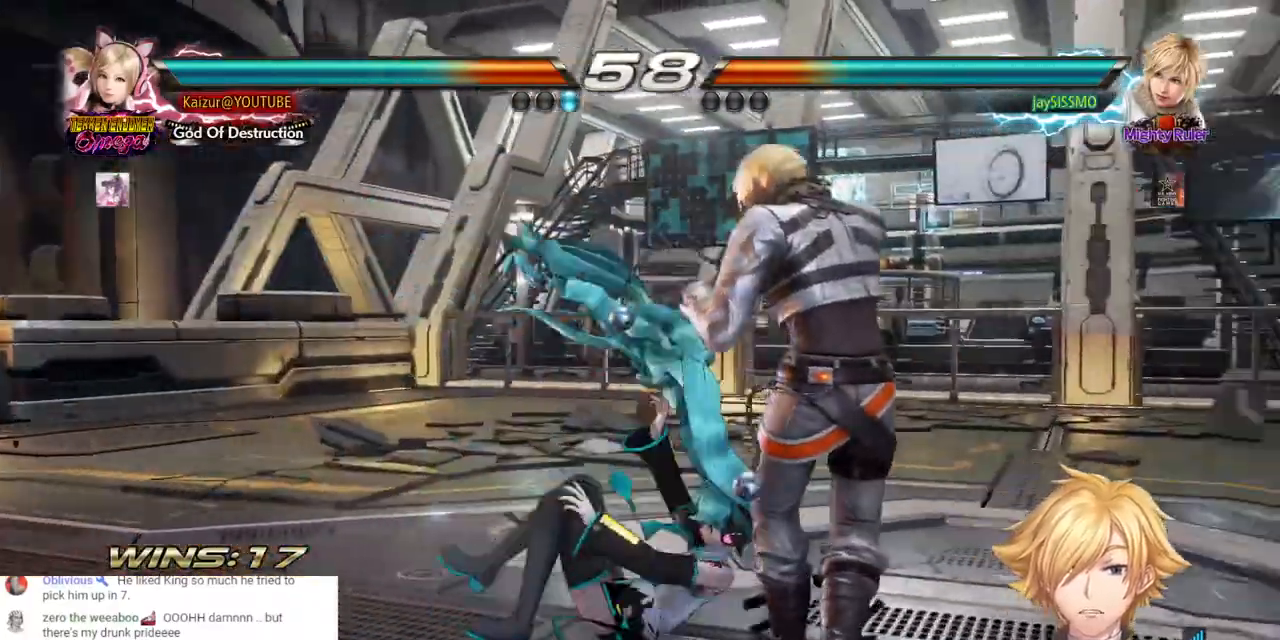
{"buttons": [], "left_stick": "center", "right_stick": "center"}
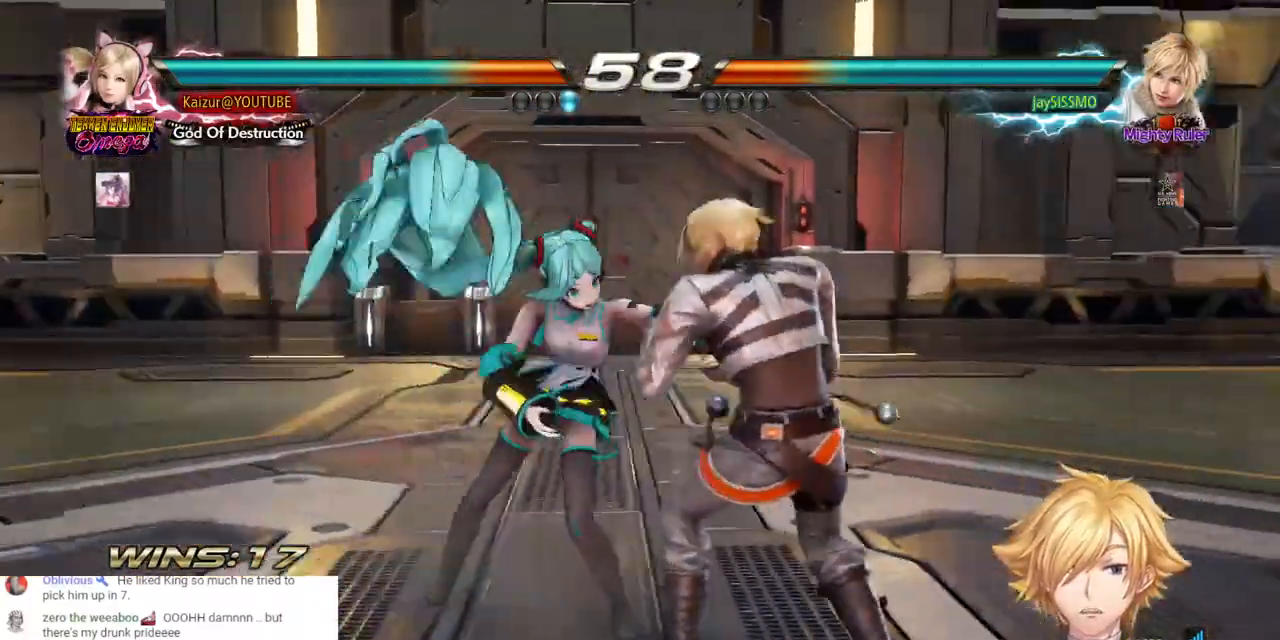
{"buttons": [], "left_stick": "center", "right_stick": "center", "events": [[17, "DPAD_RIGHT", "down"], [83, "DPAD_RIGHT", "up"]]}
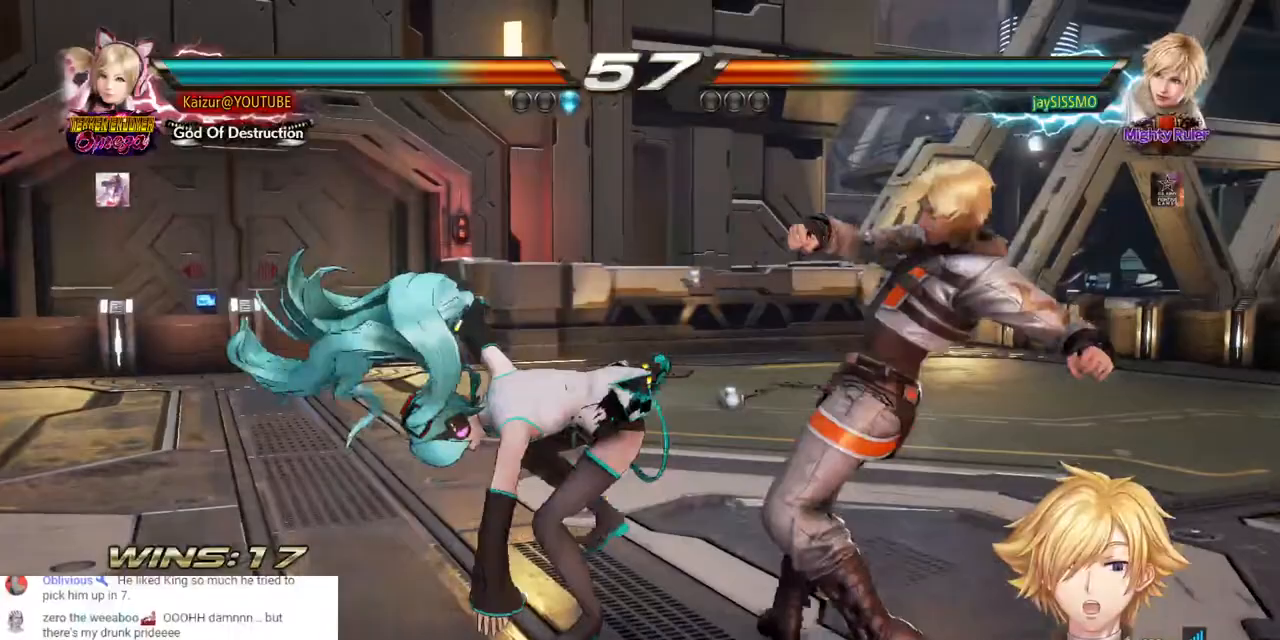
{"buttons": [], "left_stick": "center", "right_stick": "center", "events": []}
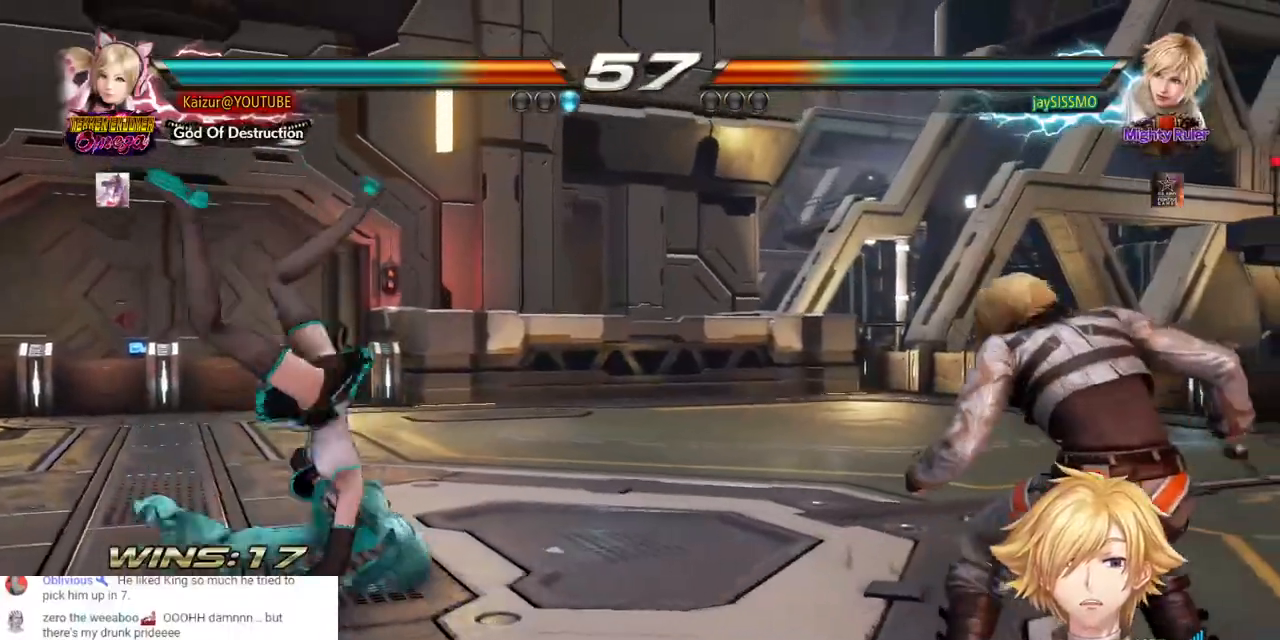
{"buttons": ["DPAD_LEFT"], "left_stick": "center", "right_stick": "center", "events": [[17, "DPAD_LEFT", "down"]]}
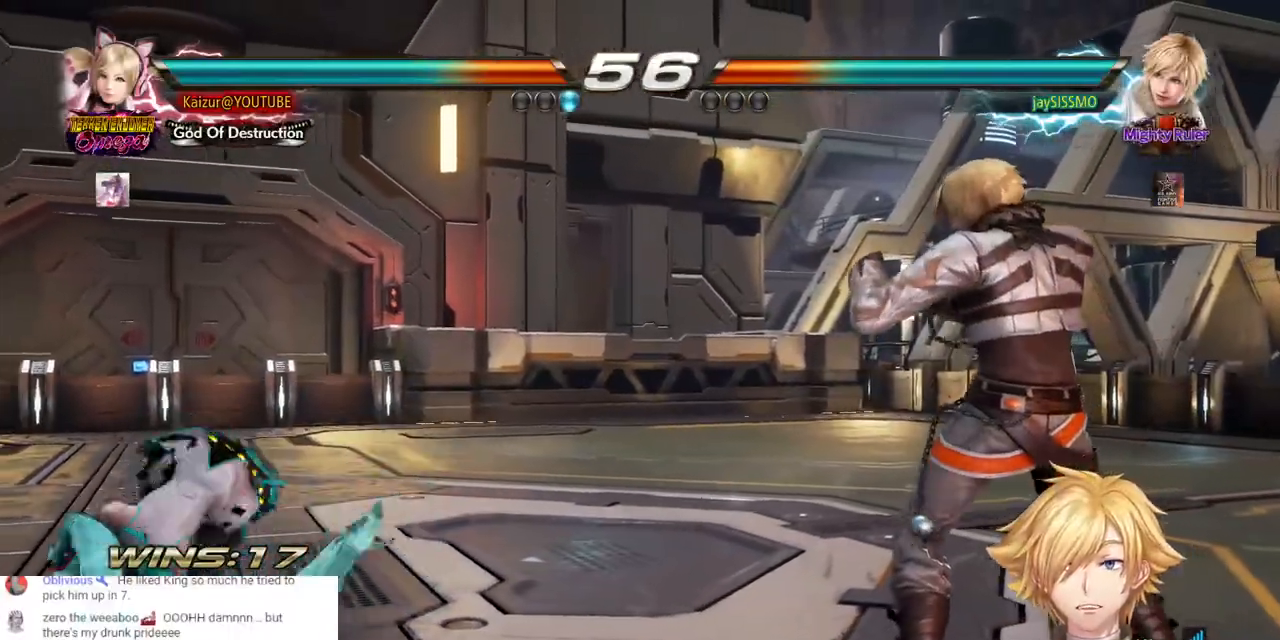
{"buttons": ["R1", "R2", "DPAD_LEFT"], "left_stick": "center", "right_stick": "center", "events": [[100, "DPAD_LEFT", "up"], [183, "DPAD_LEFT", "down"], [283, "R1", "down"], [283, "R2", "down"]]}
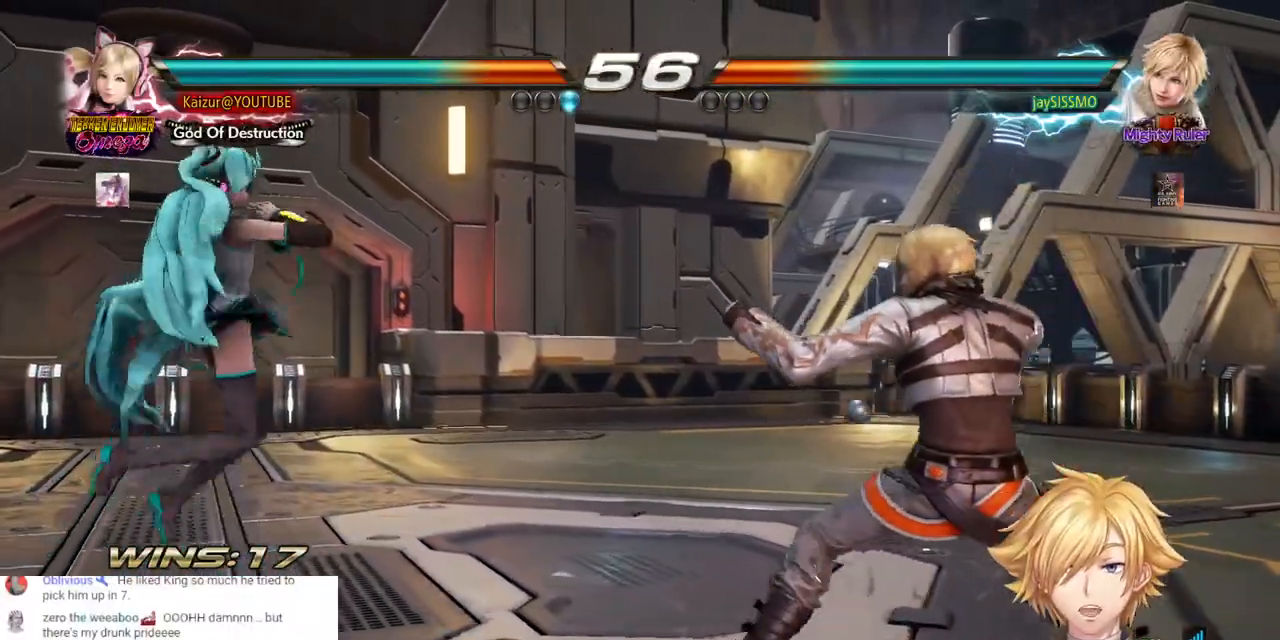
{"buttons": [], "left_stick": "center", "right_stick": "center", "events": [[33, "R1", "up"], [50, "R2", "up"], [150, "DPAD_LEFT", "up"], [167, "DPAD_RIGHT", "down"], [217, "R1", "down"], [217, "R2", "down"], [417, "R1", "up"], [417, "R2", "up"], [483, "DPAD_RIGHT", "up"]]}
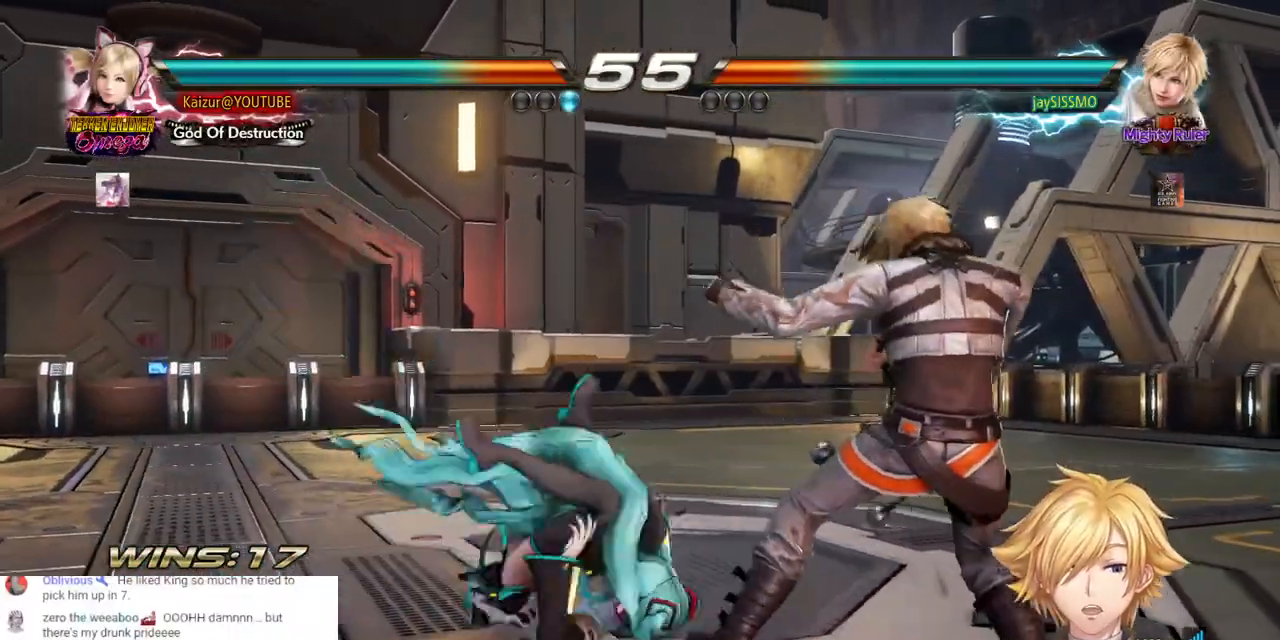
{"buttons": ["CROSS", "DPAD_DOWN"], "left_stick": "center", "right_stick": "center", "events": [[83, "DPAD_DOWN", "down"], [117, "CROSS", "down"], [233, "CROSS", "up"], [300, "CROSS", "down"]]}